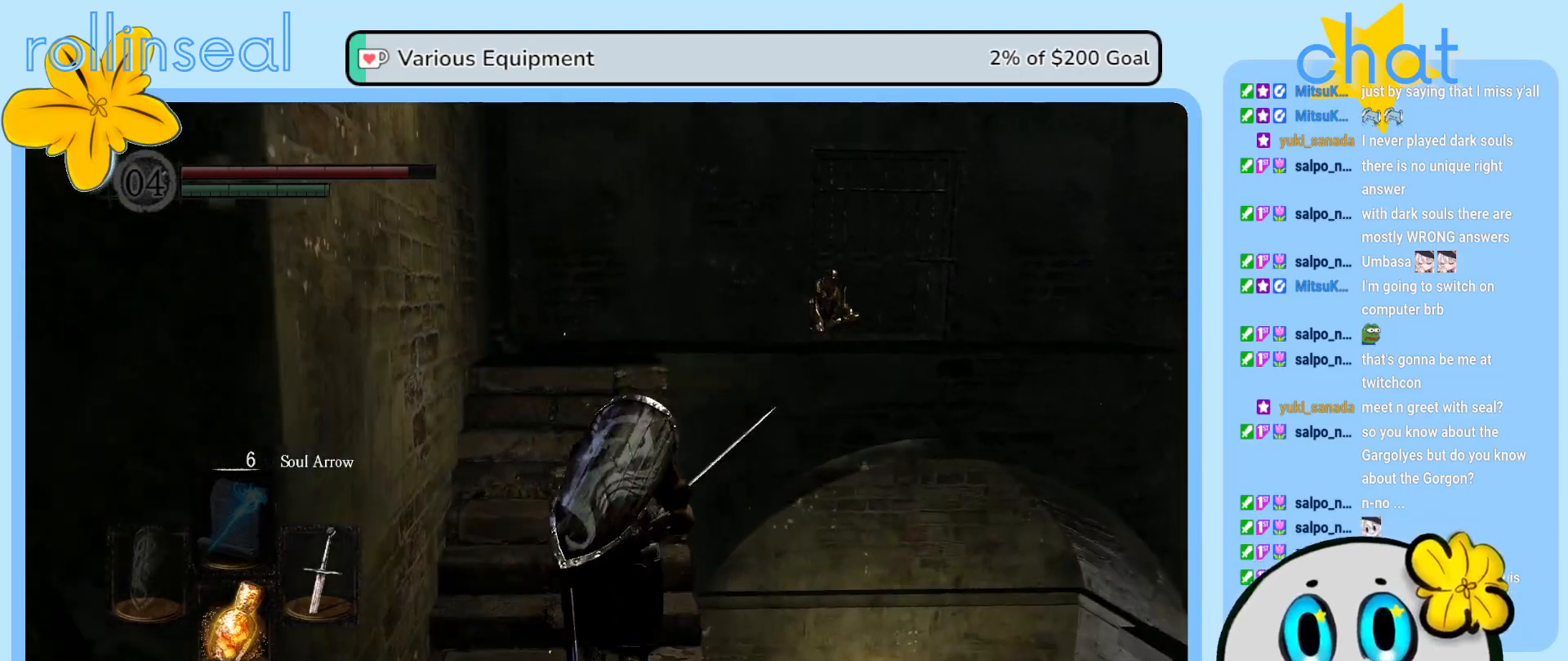
Gameplay with a controller (Xbox layout); each line is a JSON object with the inputs held at the frame after it. "events" lists button and stick changes between this image and that frame as [ms after this image, input, new state], when the widget could be followed in between. Not read: L3 R3.
{"buttons": [], "left_stick": "center", "right_stick": "center", "events": [[200, "left_stick", "center"]]}
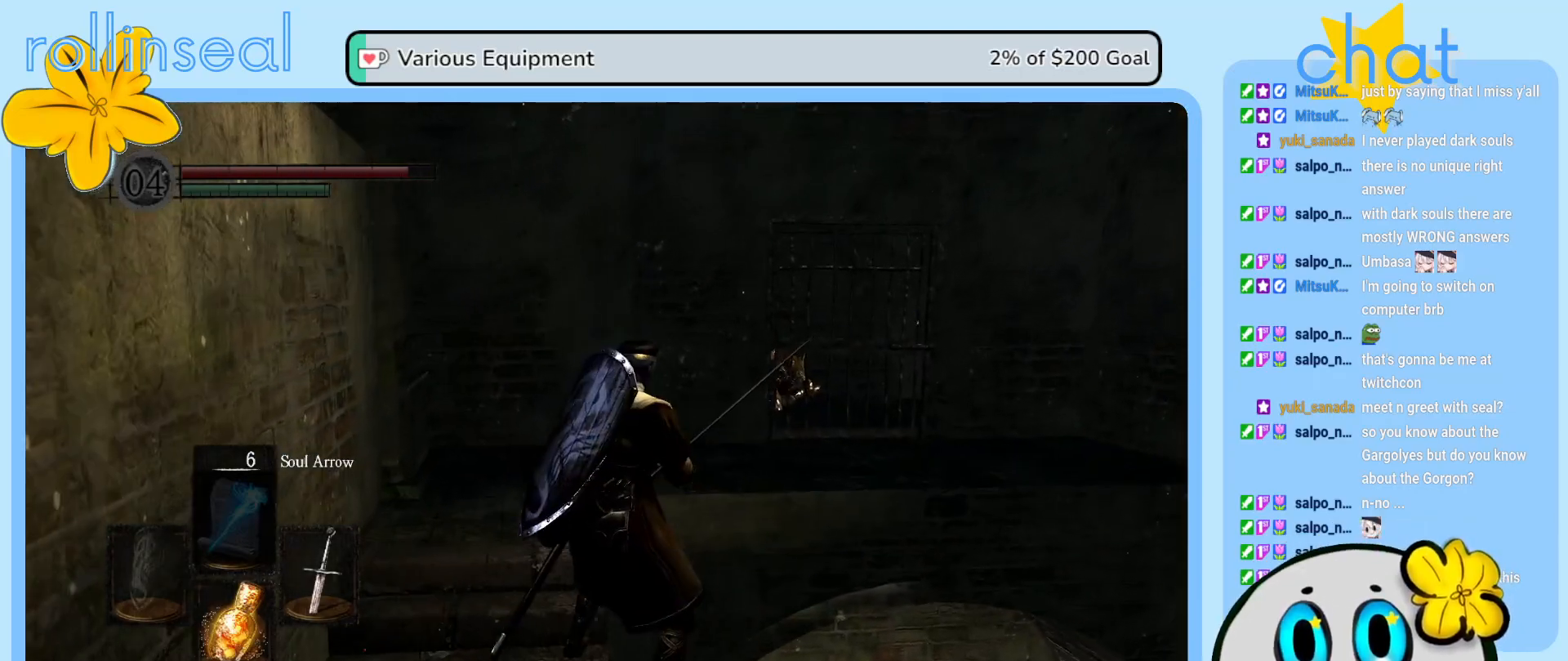
{"buttons": [], "left_stick": "center", "right_stick": "center", "events": []}
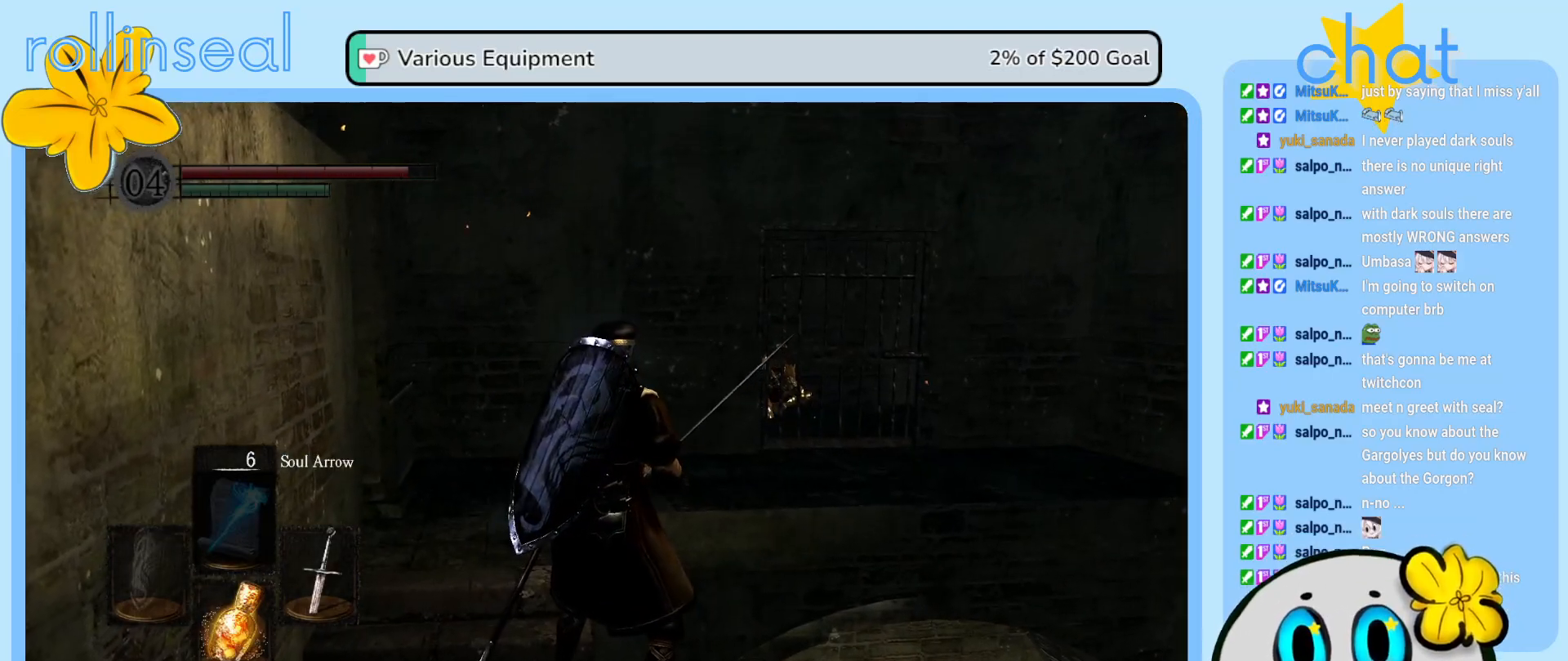
{"buttons": [], "left_stick": "up-left", "right_stick": "center", "events": [[383, "left_stick", "up-left"]]}
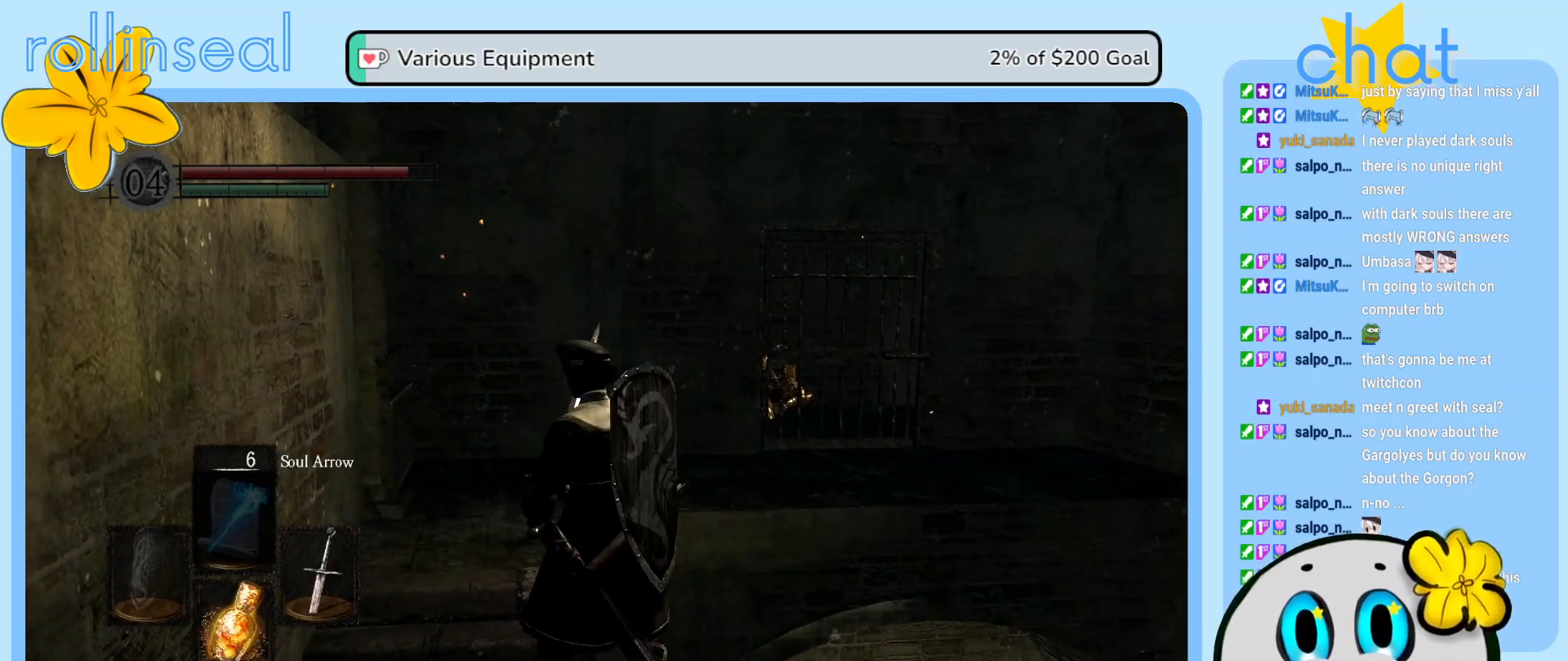
{"buttons": [], "left_stick": "up", "right_stick": "center", "events": [[250, "left_stick", "up"]]}
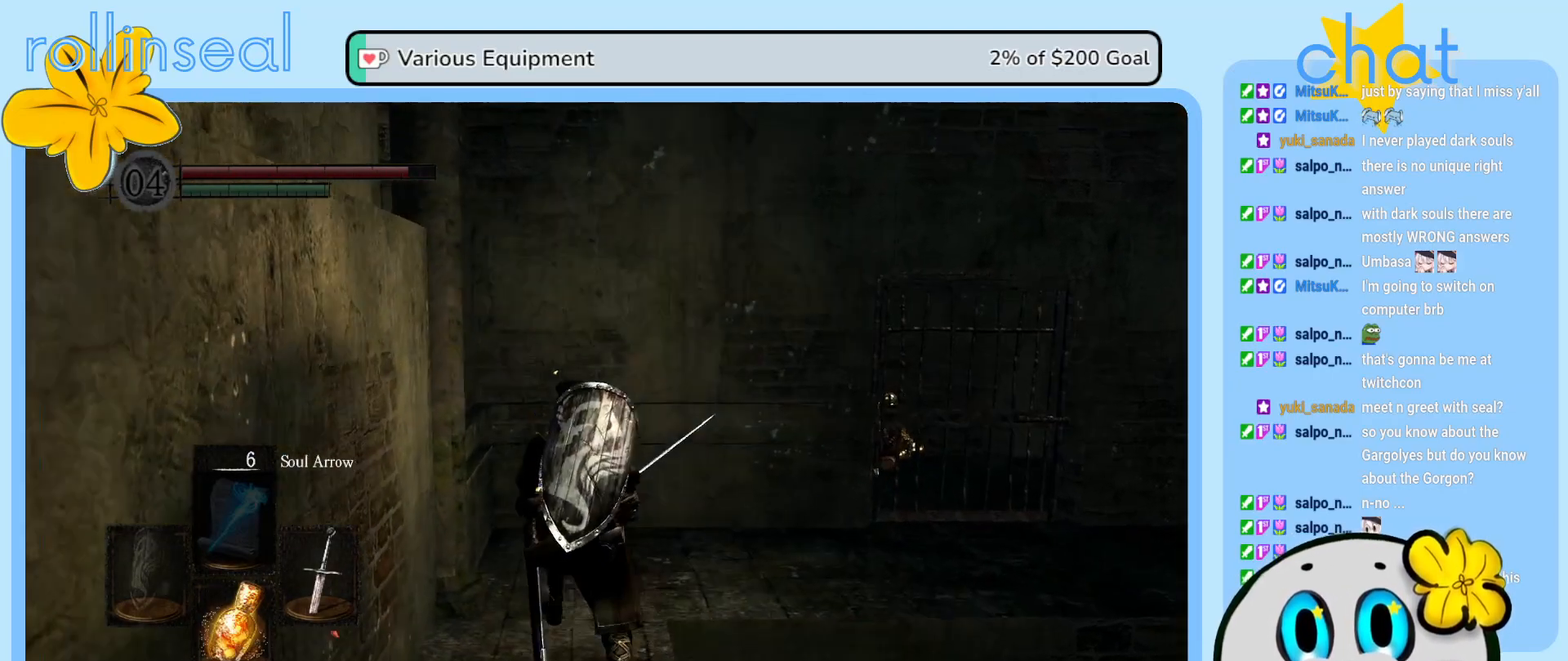
{"buttons": [], "left_stick": "up-right", "right_stick": "center", "events": [[33, "right_stick", "left"], [100, "left_stick", "up-right"], [333, "right_stick", "center"]]}
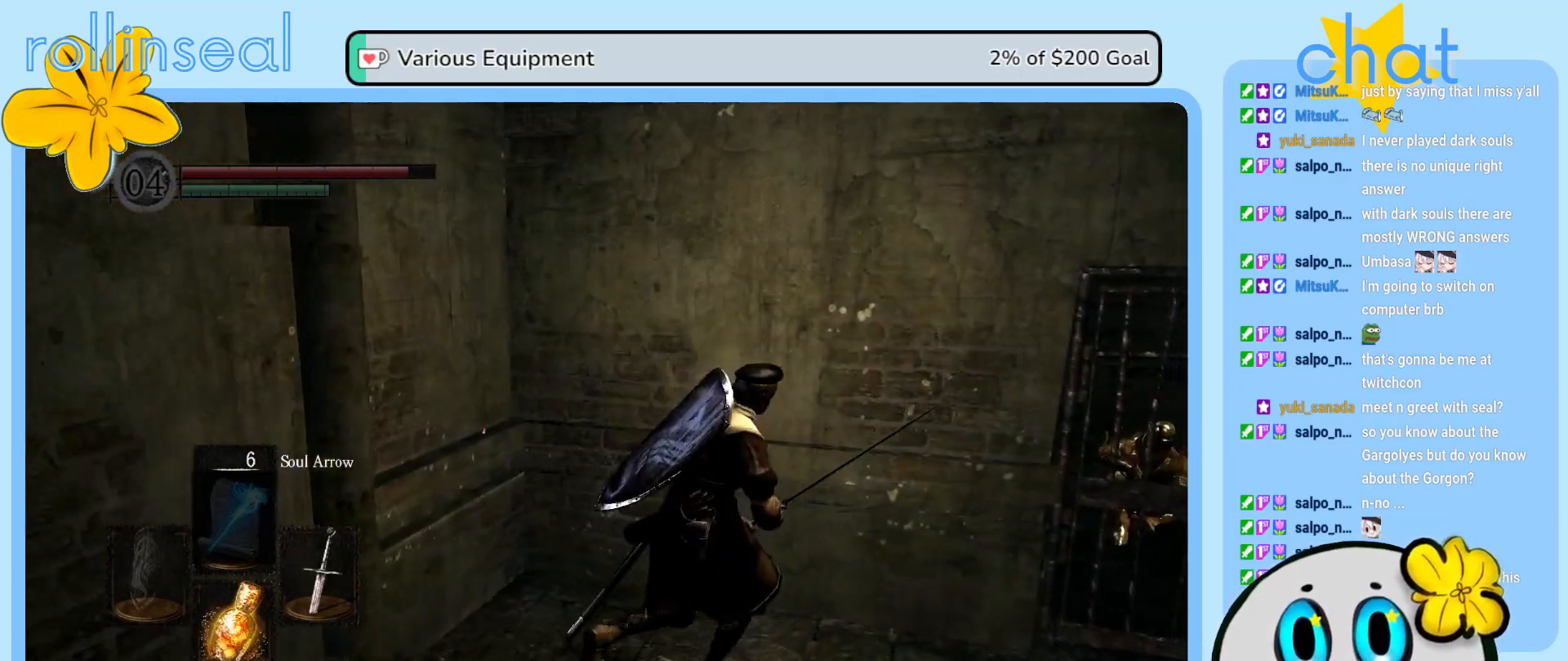
{"buttons": [], "left_stick": "center", "right_stick": "center", "events": [[267, "left_stick", "center"]]}
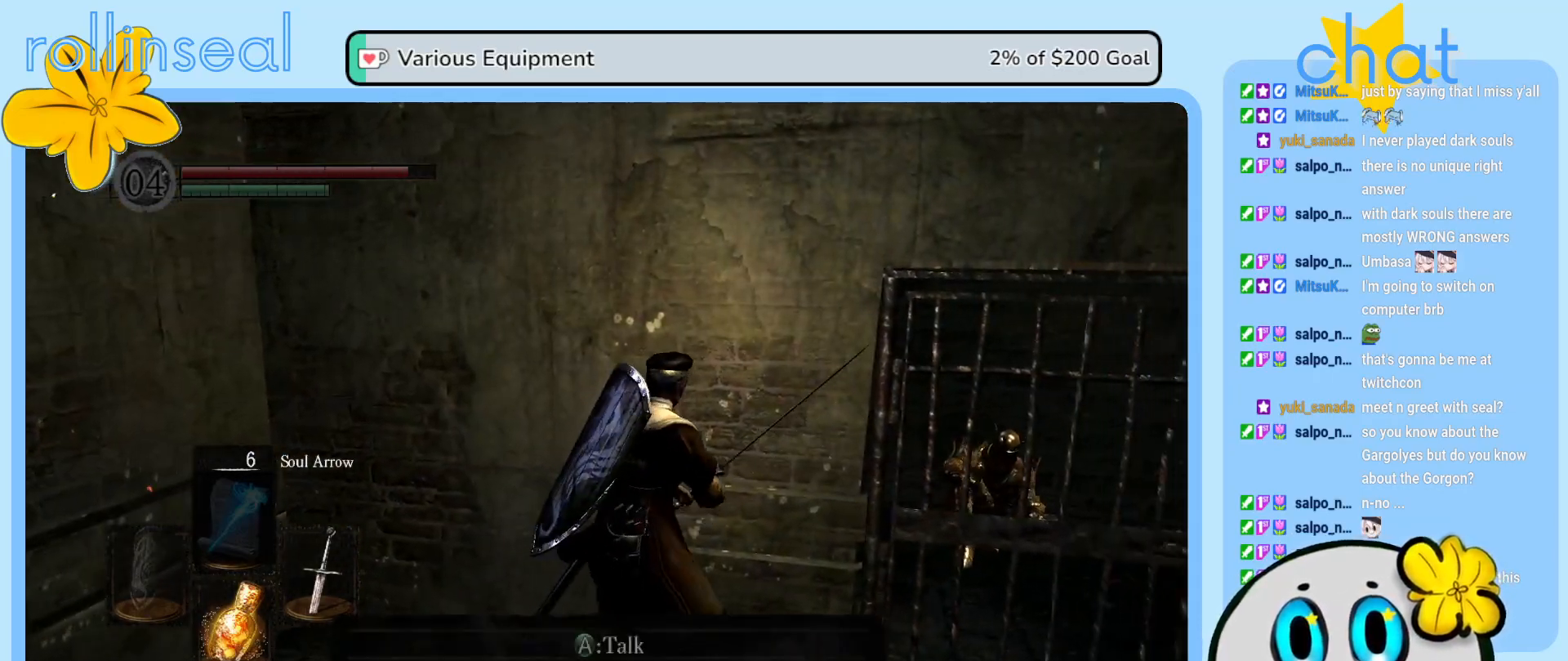
{"buttons": [], "left_stick": "center", "right_stick": "center", "events": []}
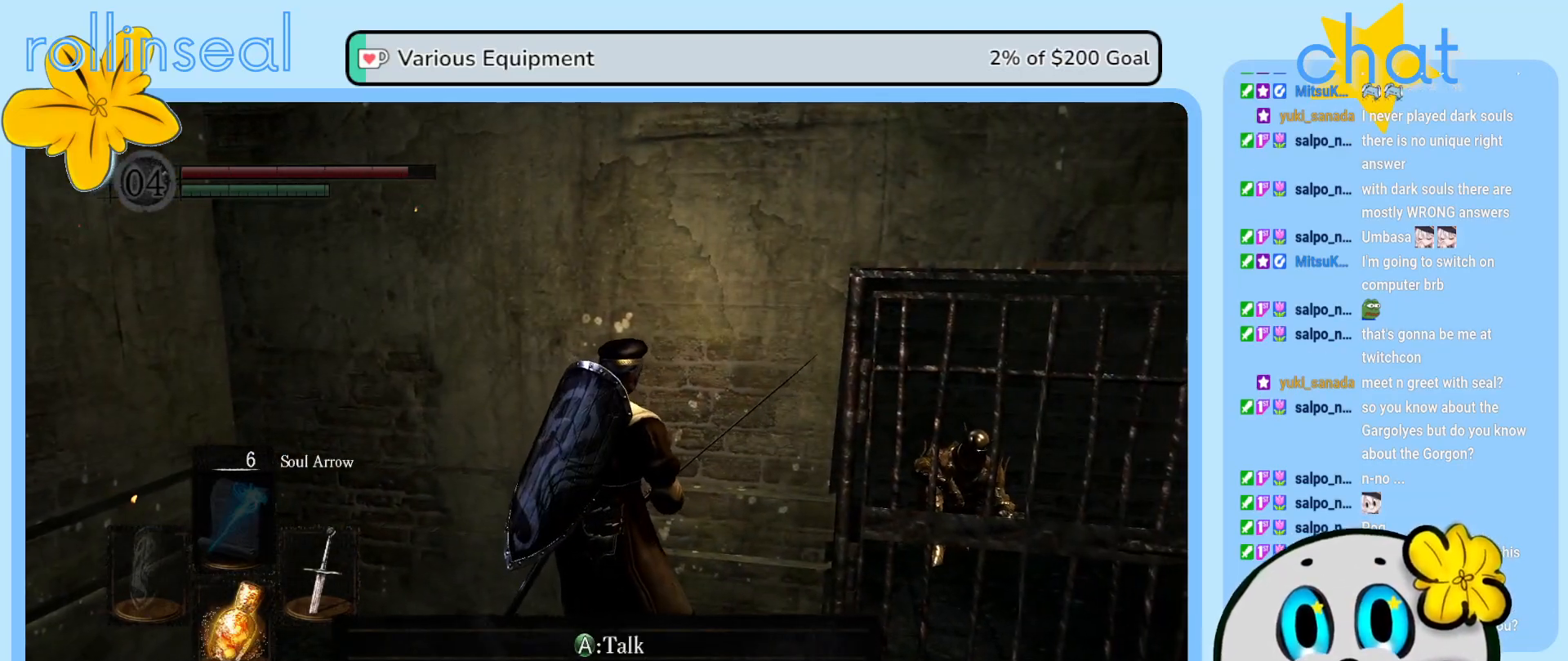
{"buttons": [], "left_stick": "center", "right_stick": "center", "events": []}
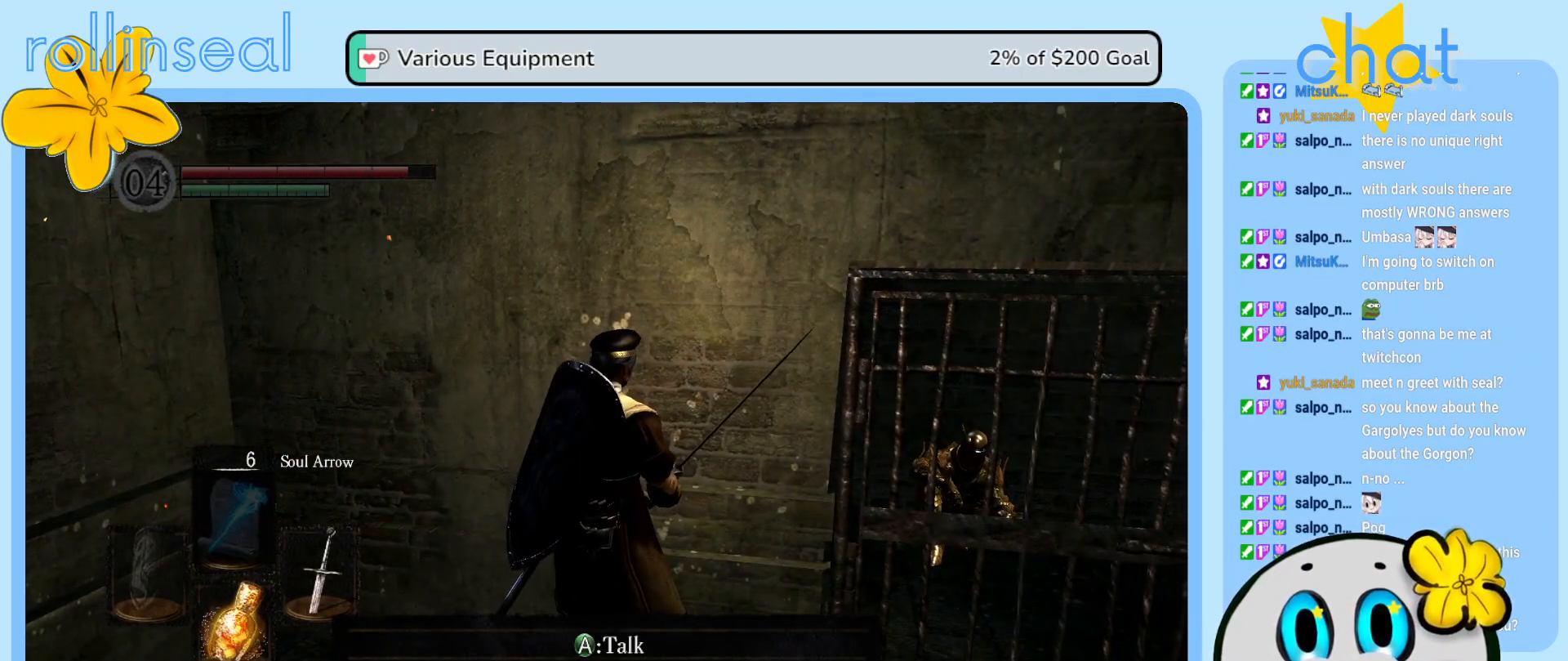
{"buttons": [], "left_stick": "center", "right_stick": "center", "events": []}
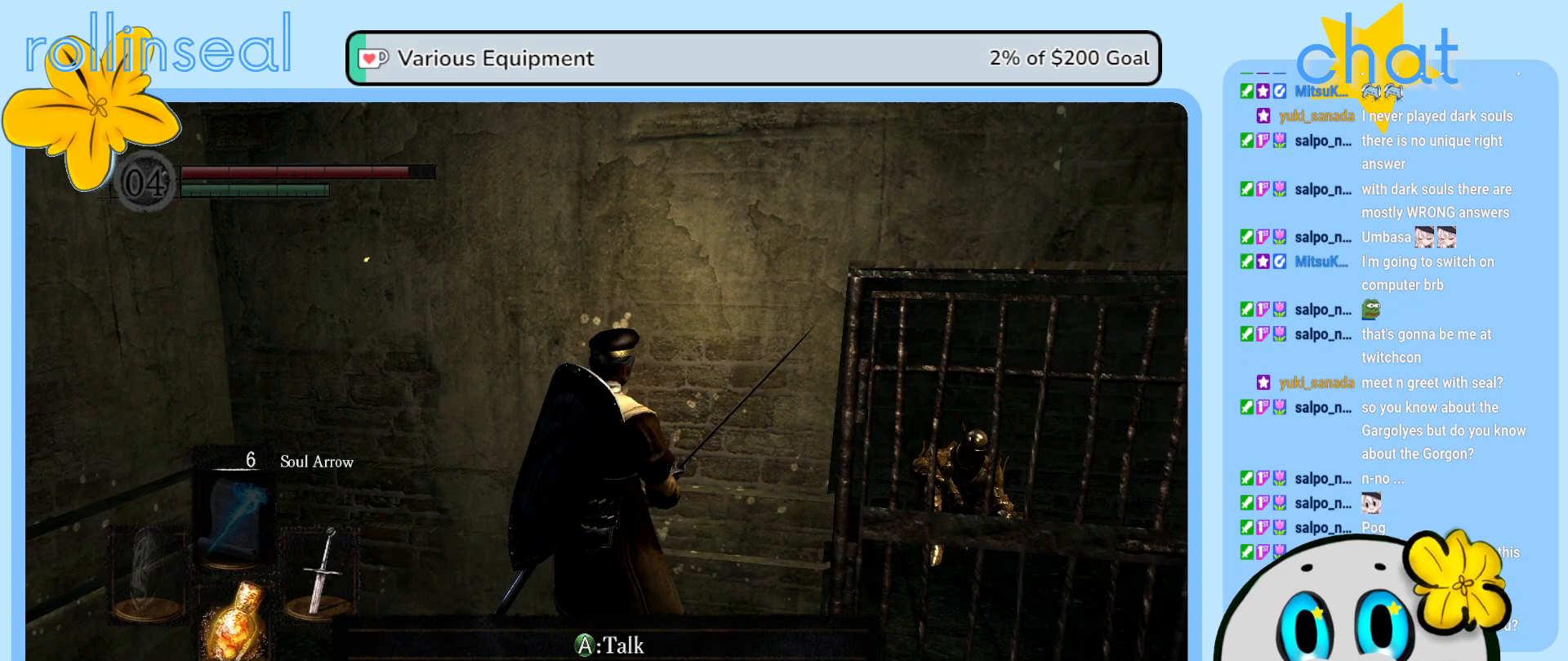
{"buttons": [], "left_stick": "center", "right_stick": "center", "events": [[250, "left_stick", "up-right"], [500, "left_stick", "center"]]}
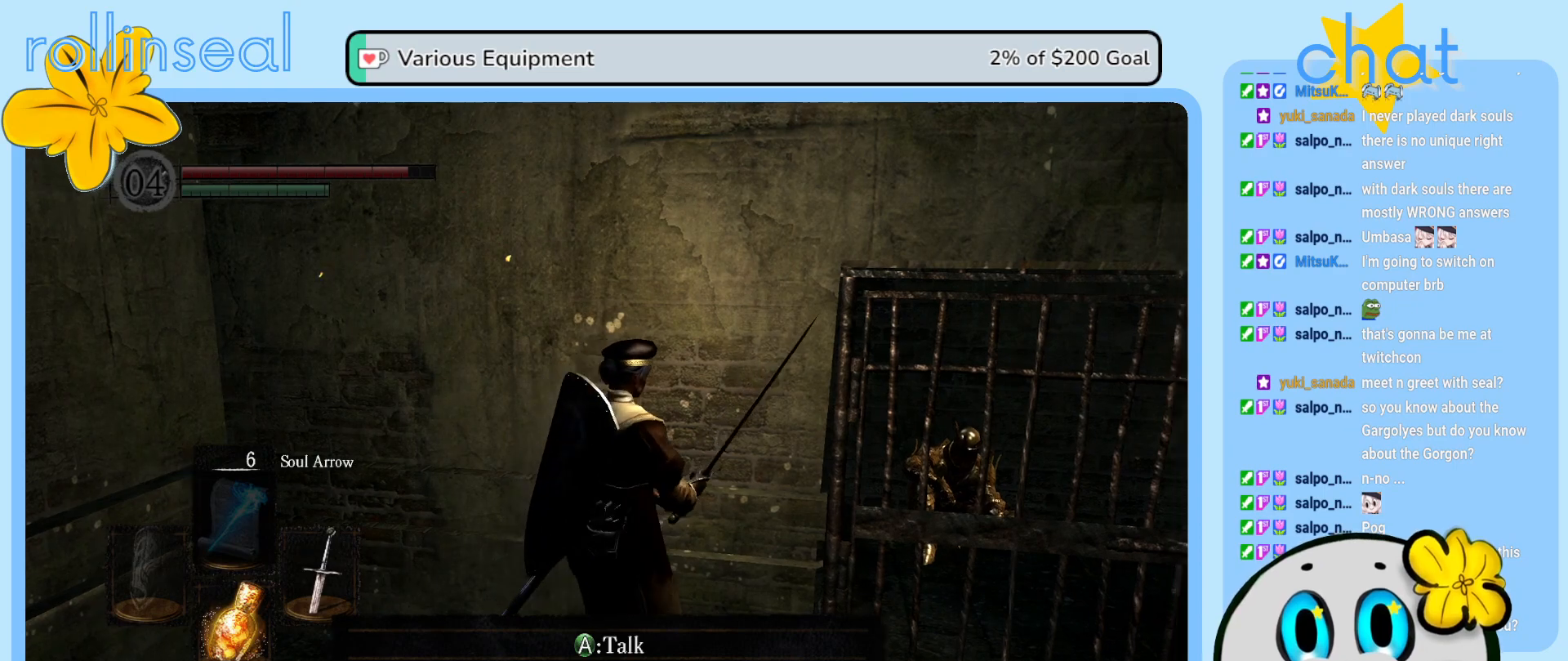
{"buttons": [], "left_stick": "center", "right_stick": "center", "events": []}
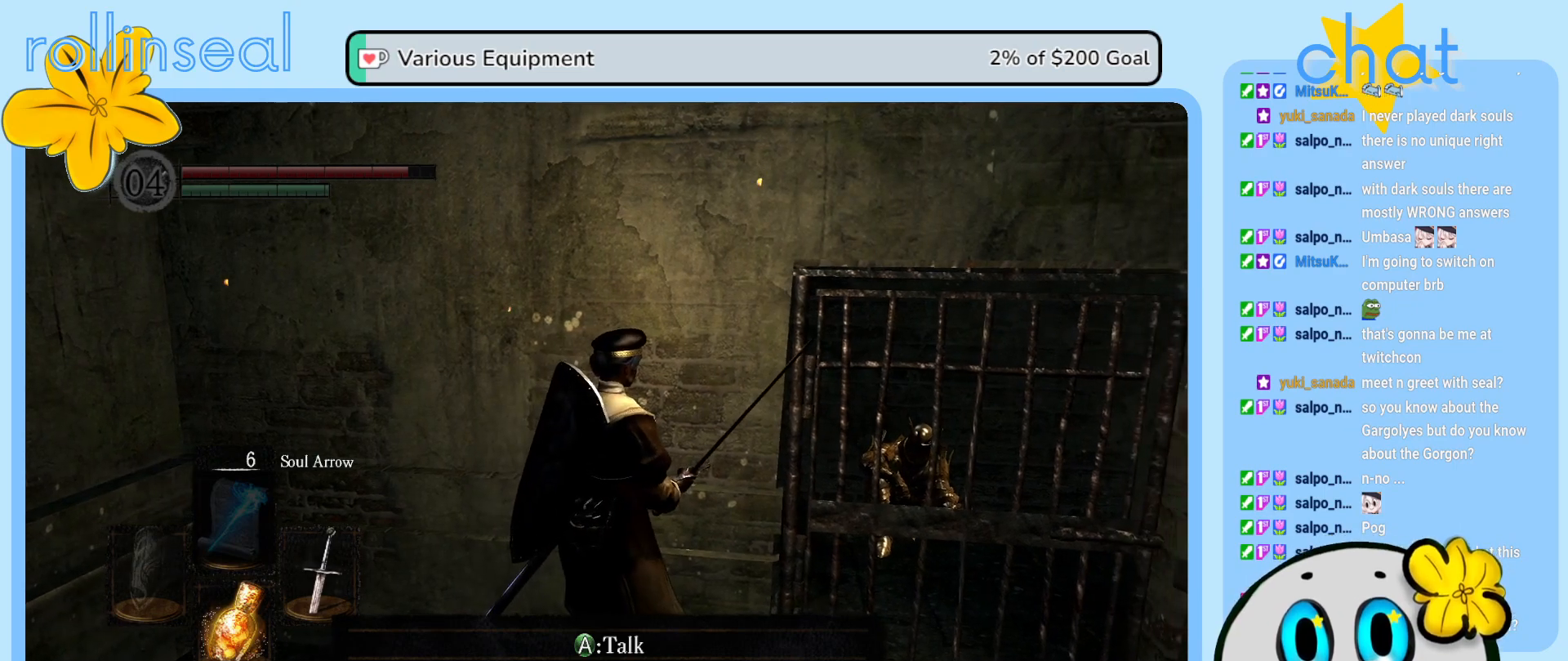
{"buttons": [], "left_stick": "center", "right_stick": "center", "events": []}
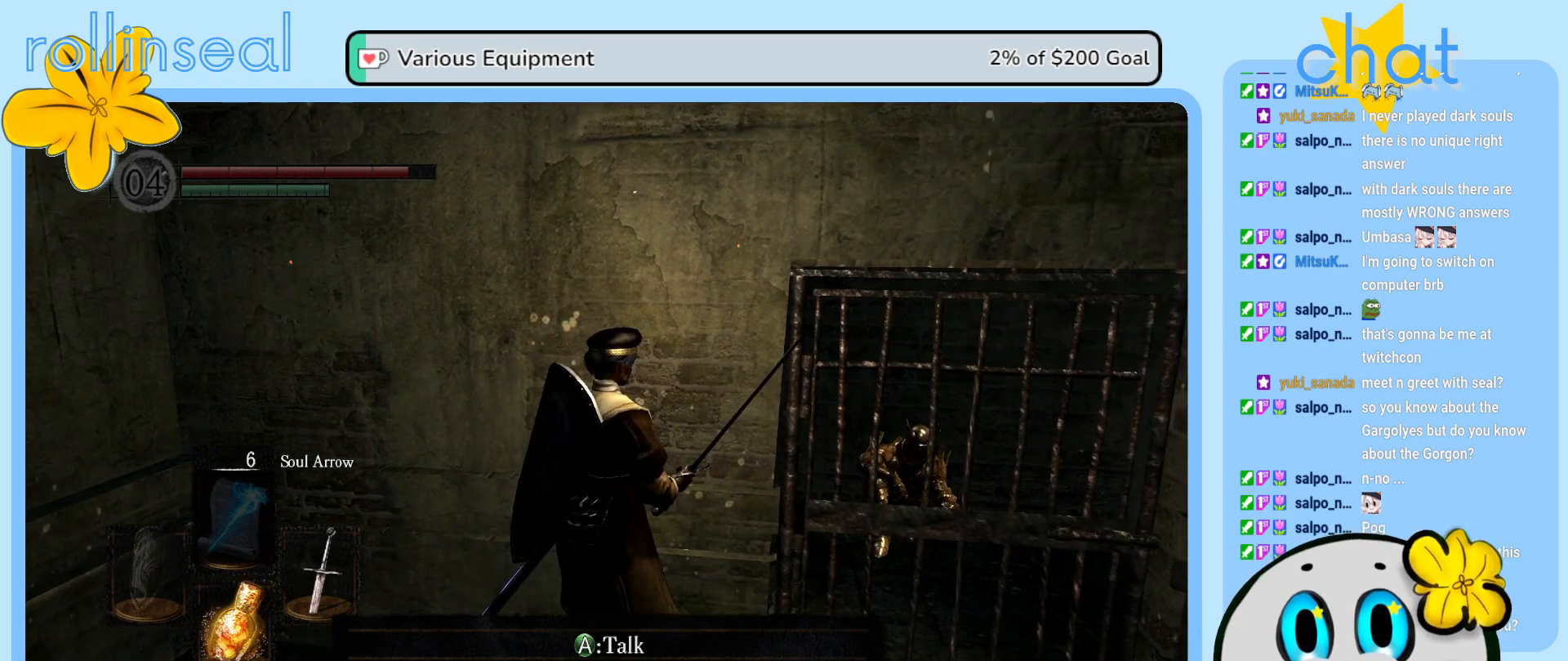
{"buttons": [], "left_stick": "center", "right_stick": "center", "events": []}
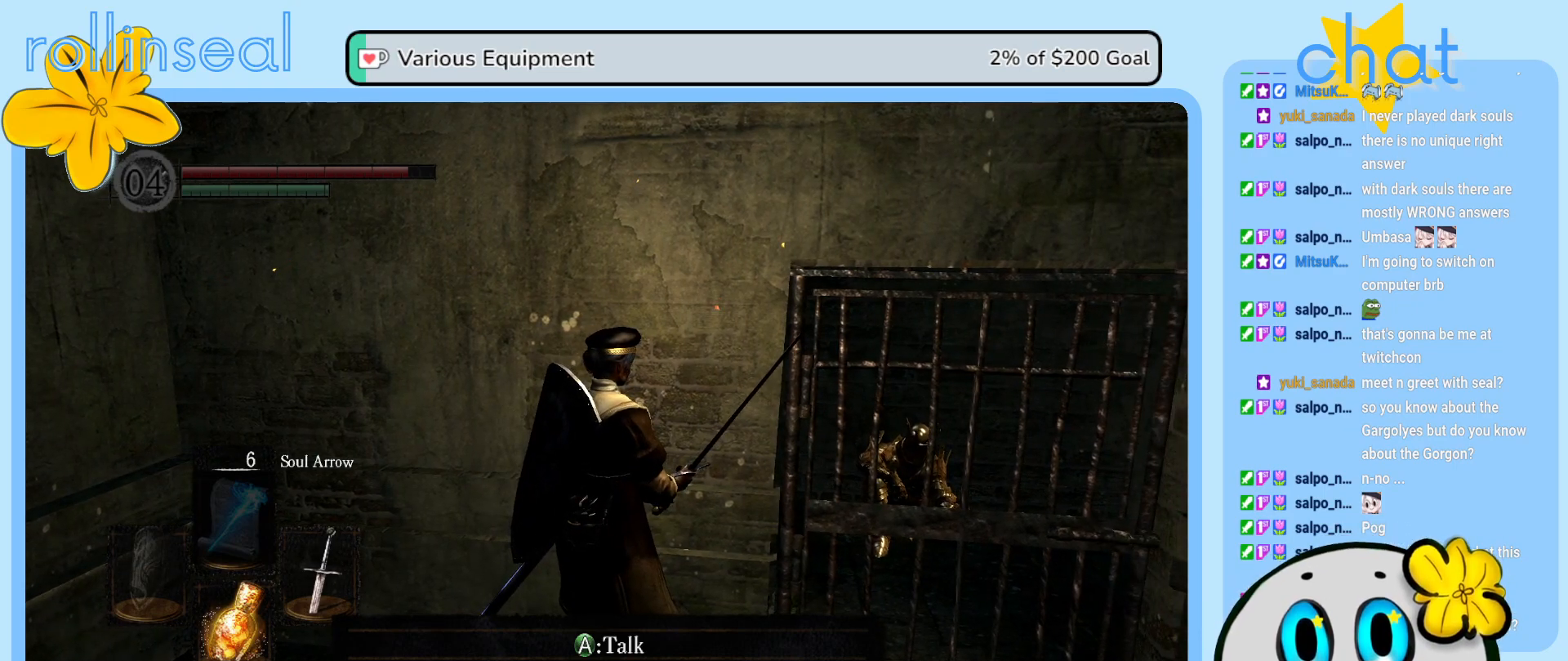
{"buttons": [], "left_stick": "center", "right_stick": "center", "events": []}
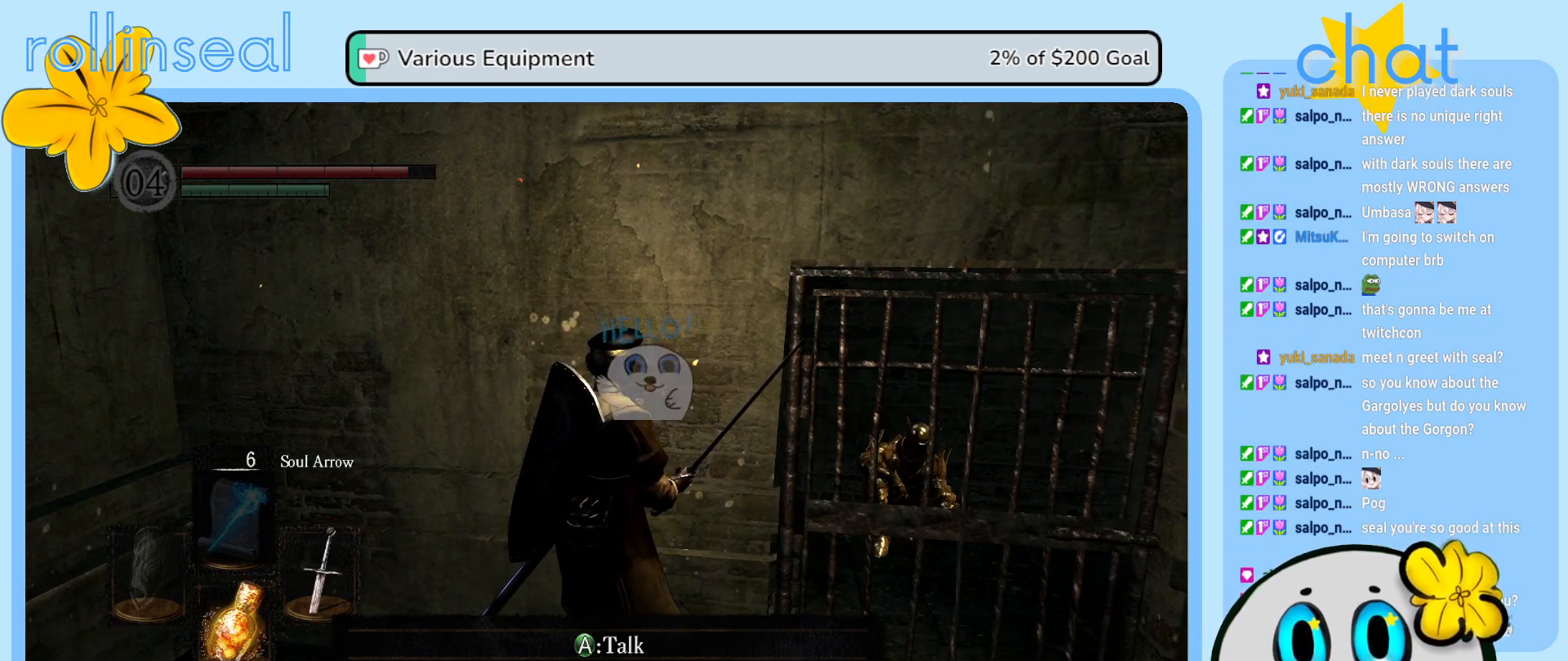
{"buttons": [], "left_stick": "center", "right_stick": "center", "events": [[150, "DPAD_RIGHT", "down"], [267, "DPAD_RIGHT", "up"]]}
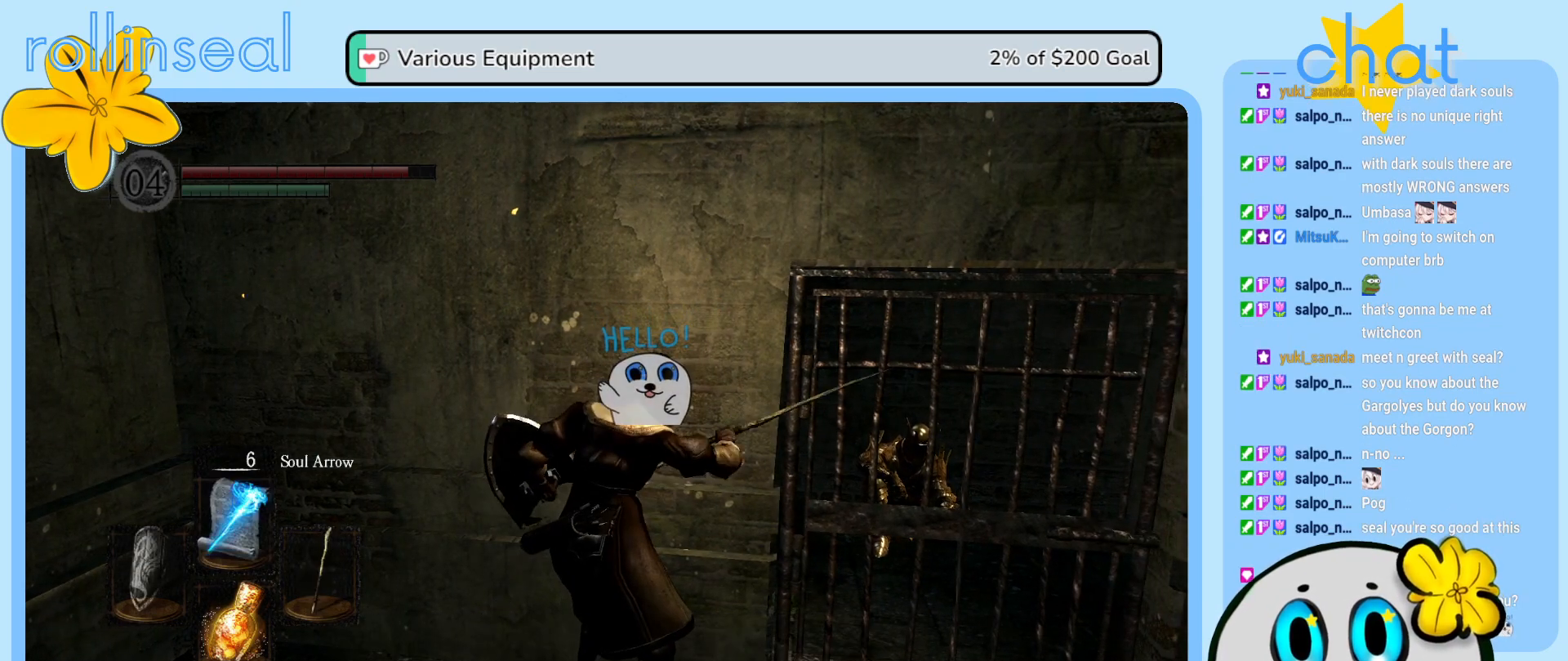
{"buttons": [], "left_stick": "center", "right_stick": "left", "events": [[483, "right_stick", "left"]]}
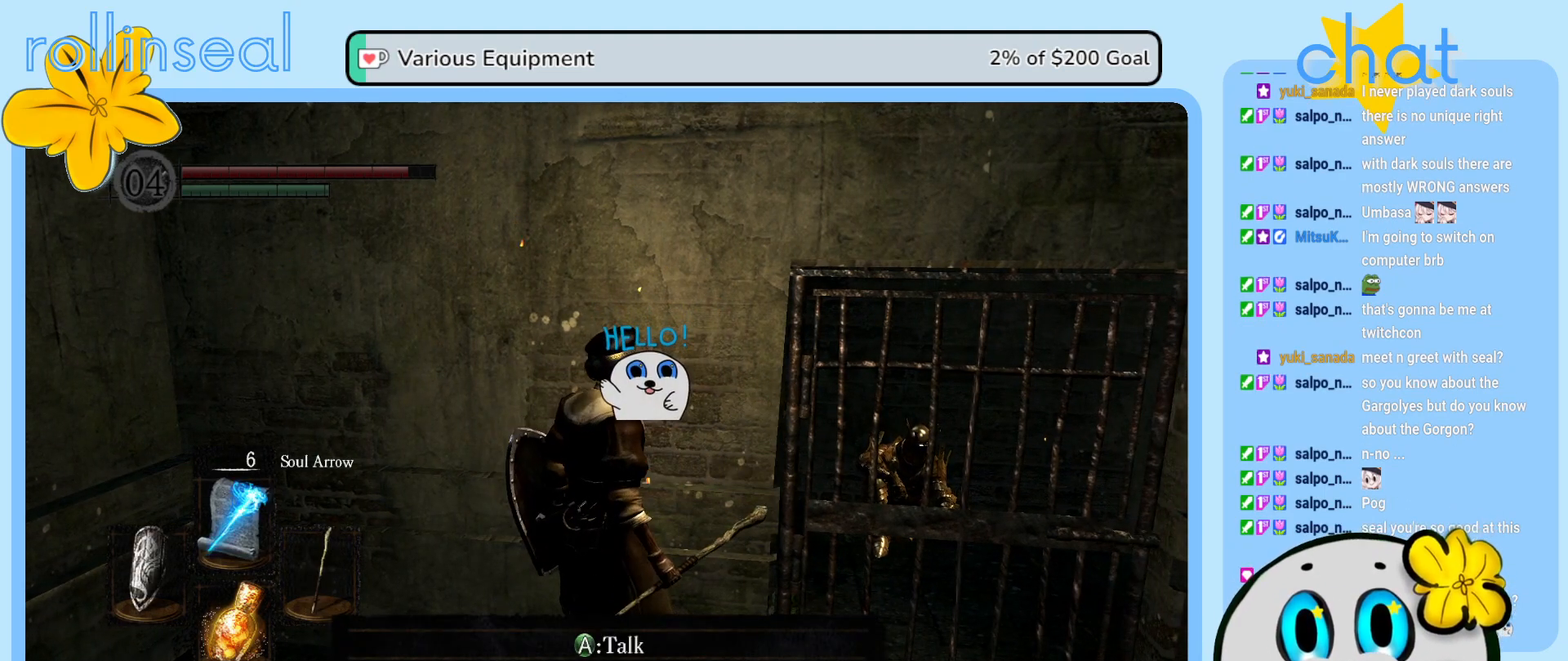
{"buttons": [], "left_stick": "down", "right_stick": "center", "events": [[200, "right_stick", "center"], [483, "left_stick", "down"]]}
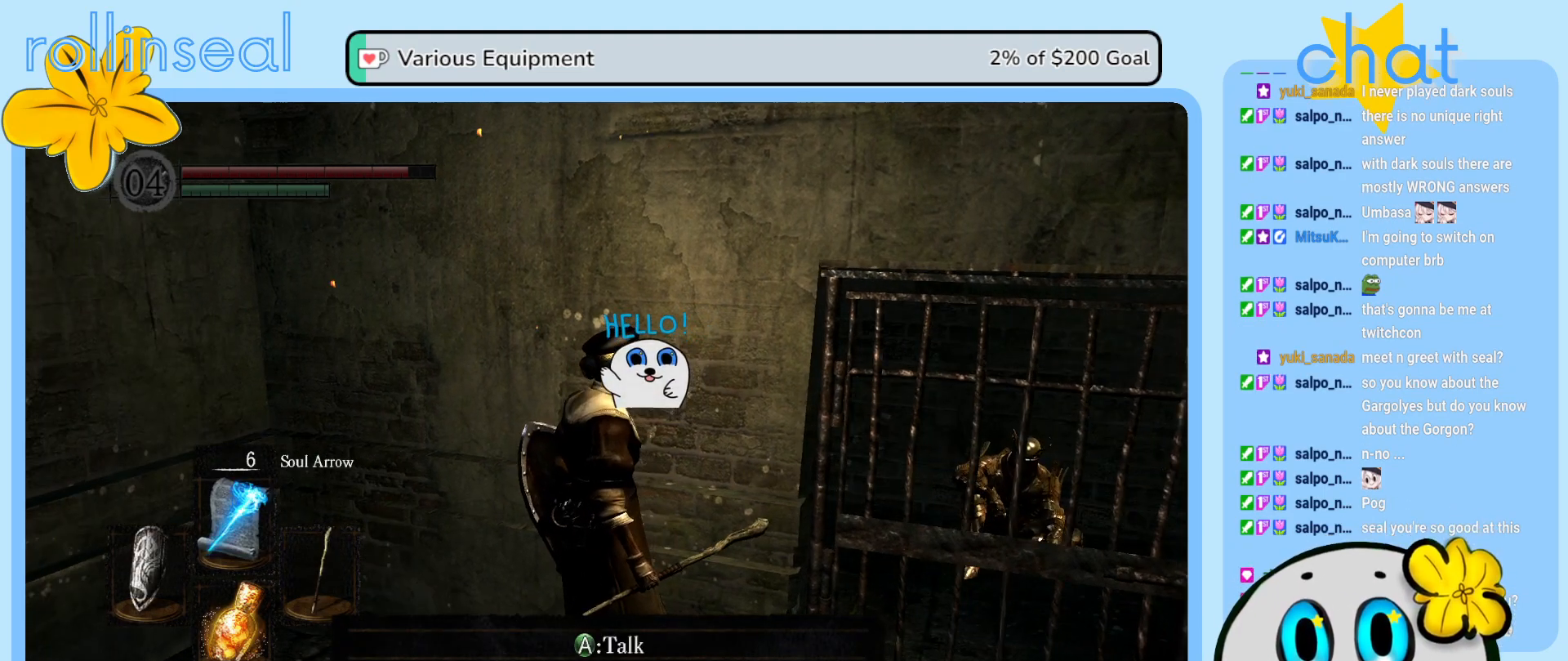
{"buttons": [], "left_stick": "up", "right_stick": "center", "events": [[117, "left_stick", "center"], [433, "left_stick", "up"]]}
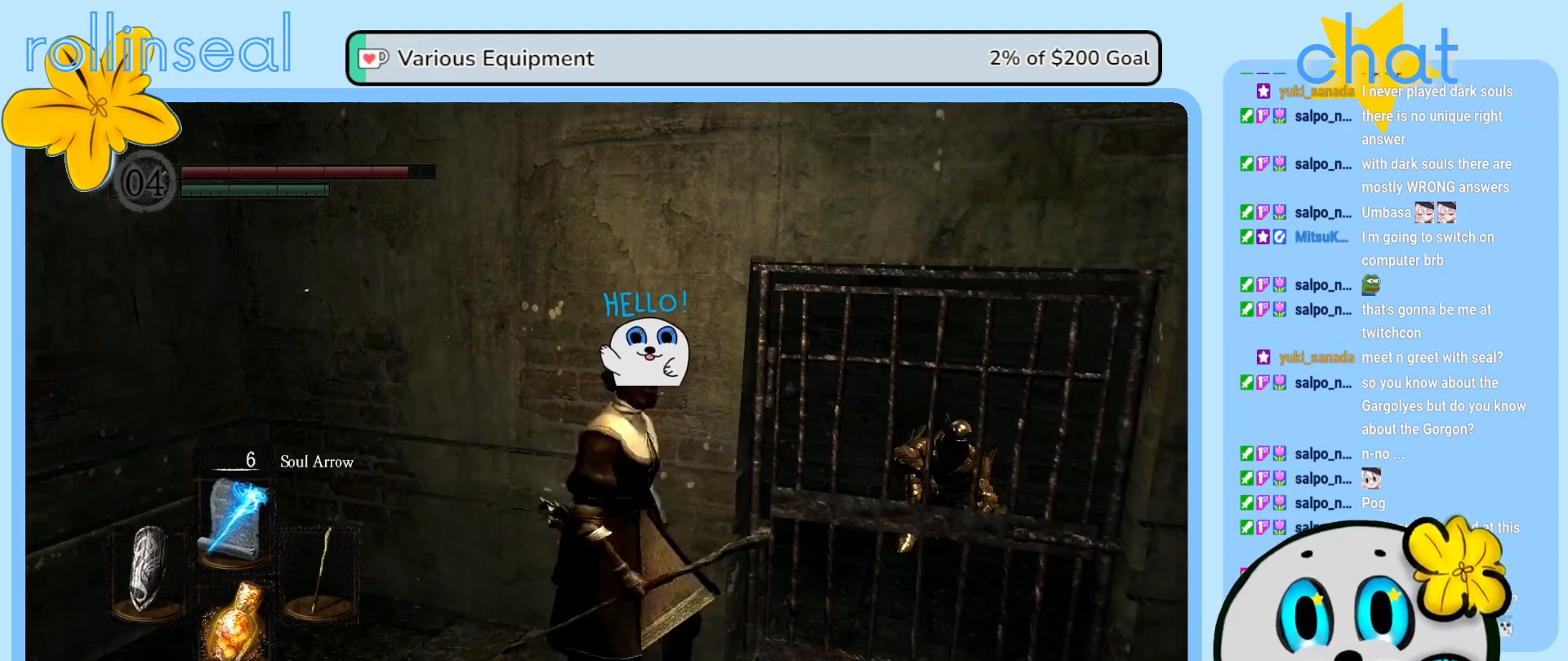
{"buttons": [], "left_stick": "center", "right_stick": "center", "events": [[33, "left_stick", "center"]]}